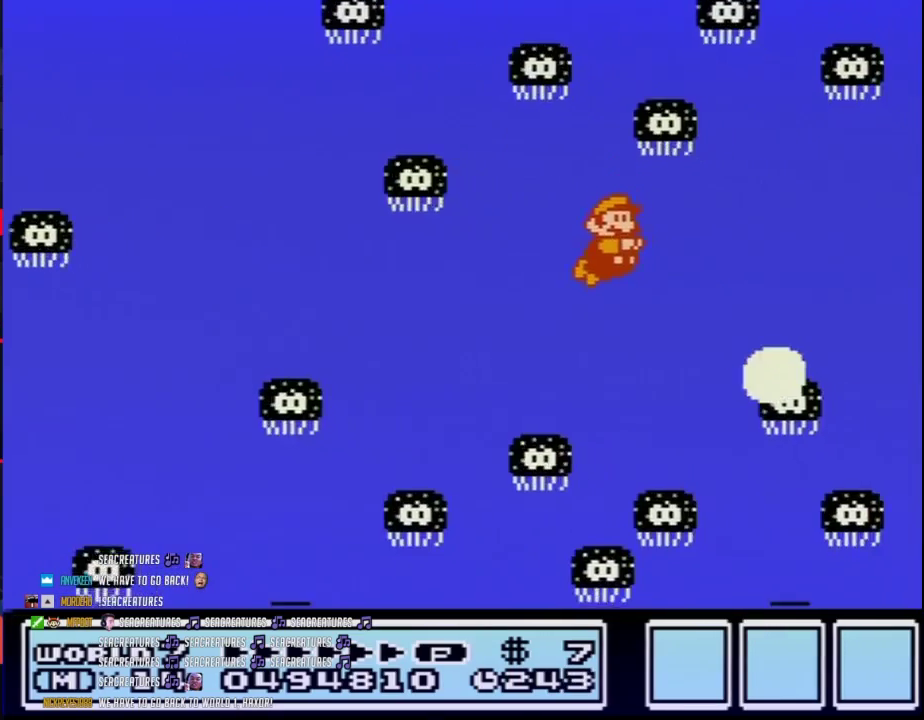
Gameplay with a controller (Nintendo layout); each line is a JSON object with the inputs held at the frame after it. "events" lists button and stick changes between this image and that frame as [ms after this image, input, new state], when the widget could be followed in between. Not read: L3 R3.
{"buttons": ["B", "DPAD_RIGHT"], "events": [[83, "DPAD_RIGHT", "down"], [367, "A", "down"], [433, "A", "up"]]}
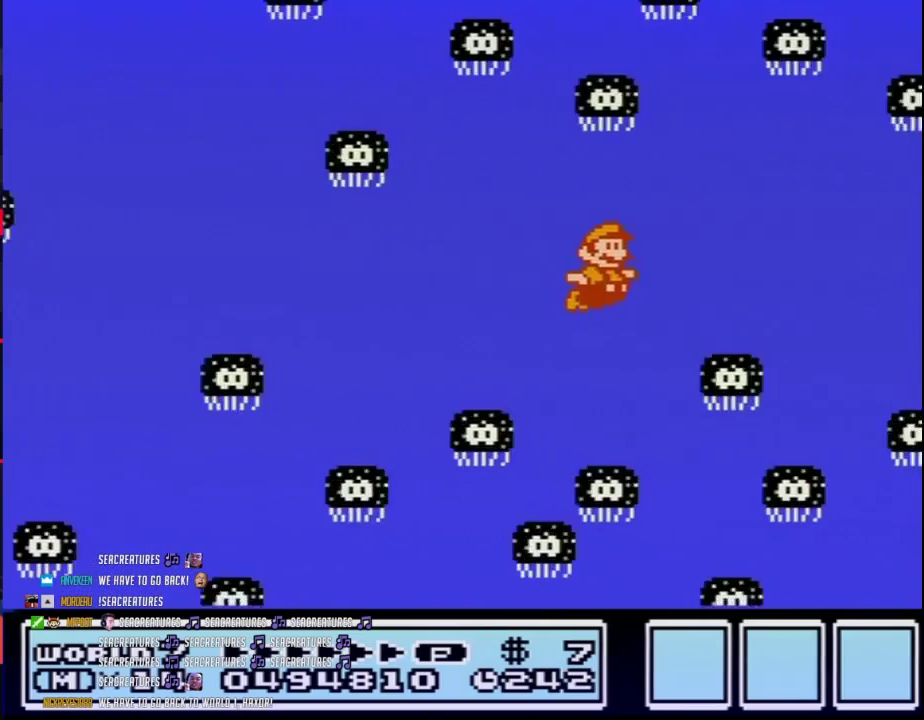
{"buttons": ["B"], "events": [[233, "A", "down"], [300, "DPAD_RIGHT", "up"], [333, "A", "up"]]}
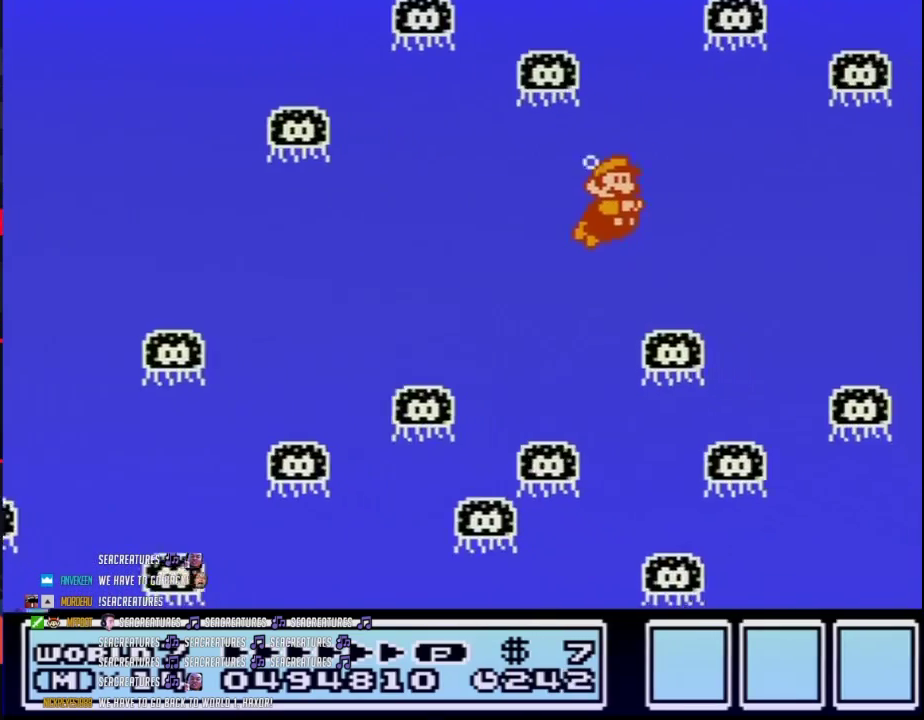
{"buttons": ["A", "B"], "events": [[300, "DPAD_RIGHT", "down"], [433, "DPAD_RIGHT", "up"], [467, "A", "down"]]}
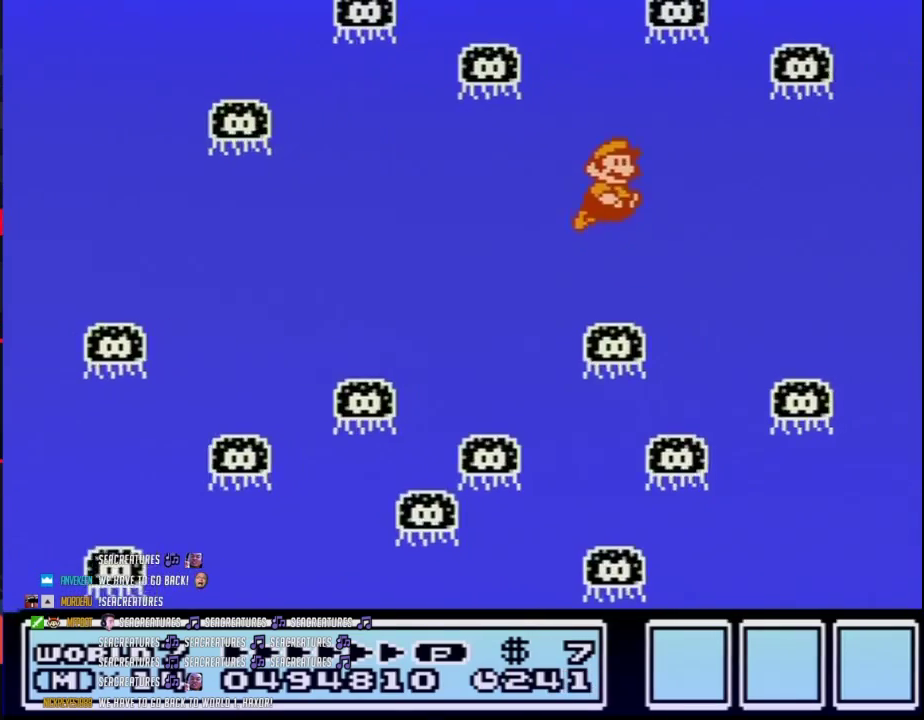
{"buttons": ["B"], "events": [[50, "A", "up"], [83, "B", "up"], [200, "B", "down"], [267, "B", "up"], [367, "B", "down"]]}
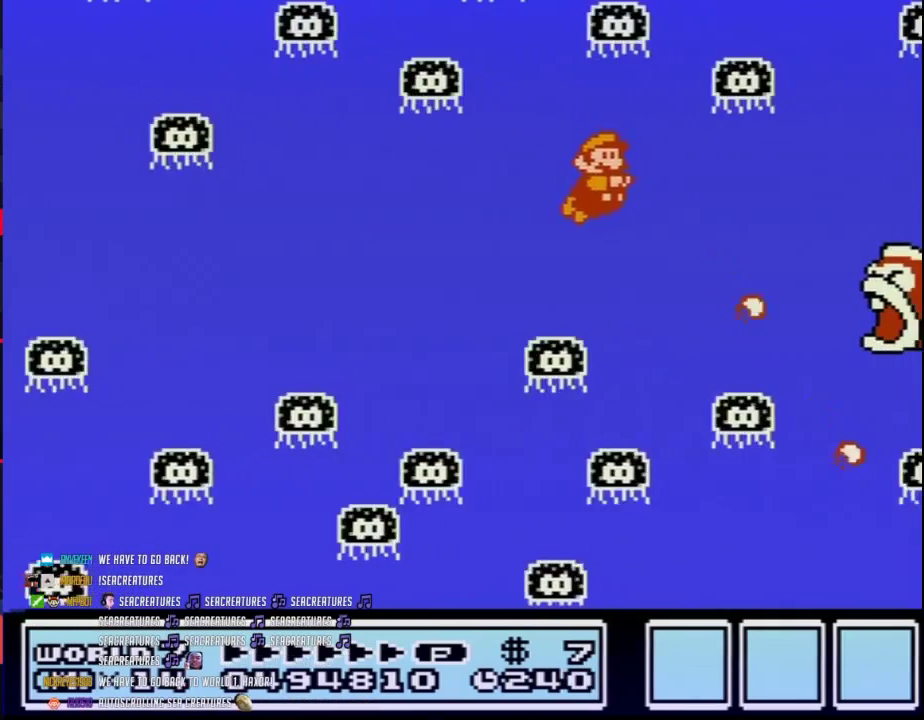
{"buttons": ["A", "B", "DPAD_RIGHT"], "events": [[350, "B", "up"], [433, "B", "down"], [483, "A", "down"], [483, "DPAD_RIGHT", "down"]]}
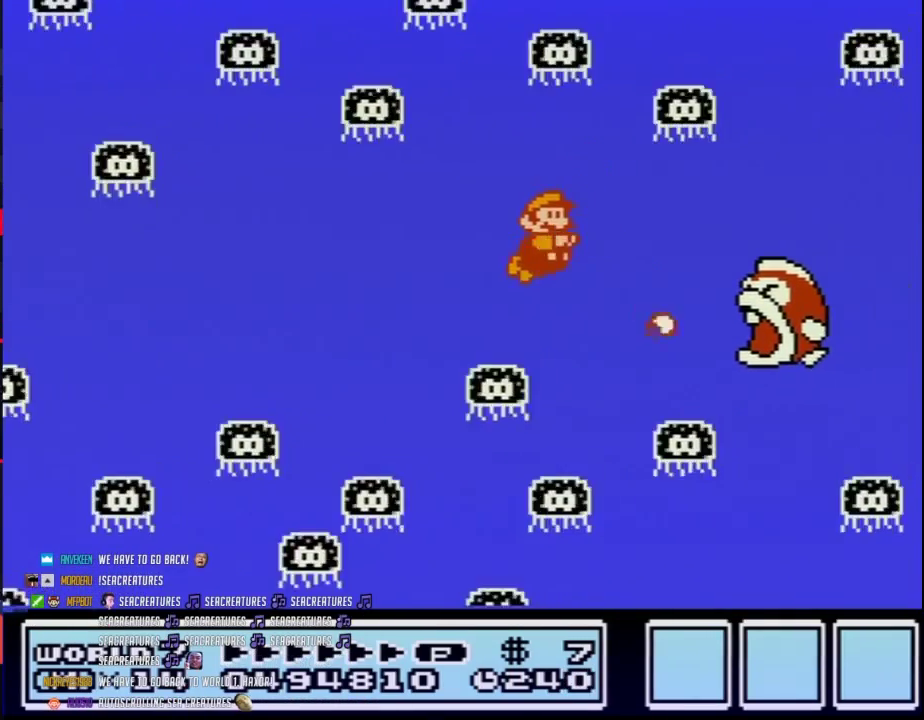
{"buttons": ["B", "DPAD_RIGHT"], "events": [[117, "A", "up"], [267, "DPAD_RIGHT", "up"], [400, "DPAD_RIGHT", "down"]]}
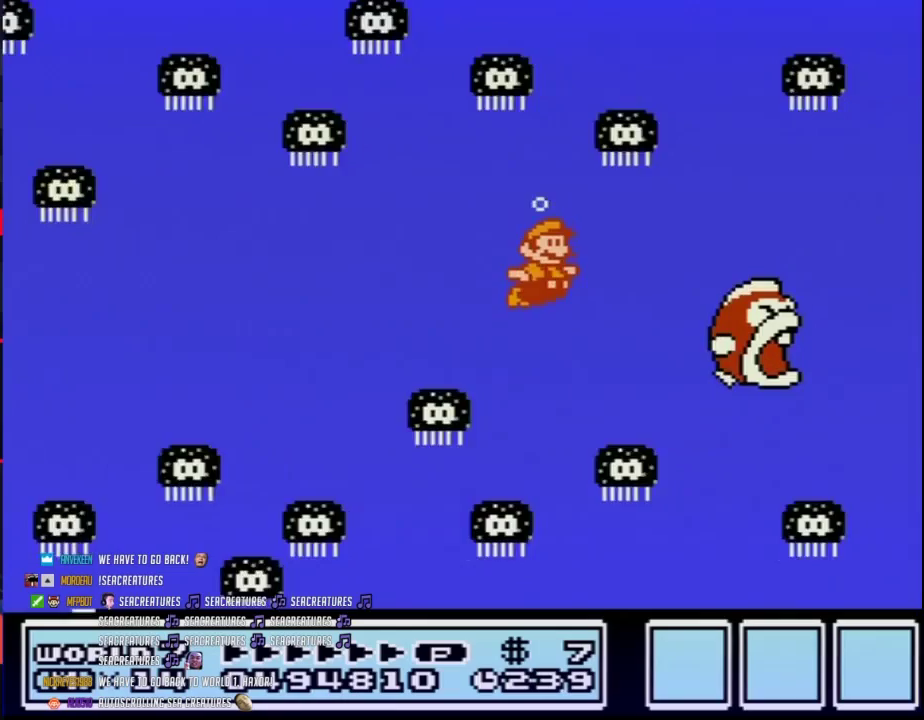
{"buttons": ["B", "DPAD_RIGHT"], "events": [[333, "A", "down"], [400, "A", "up"]]}
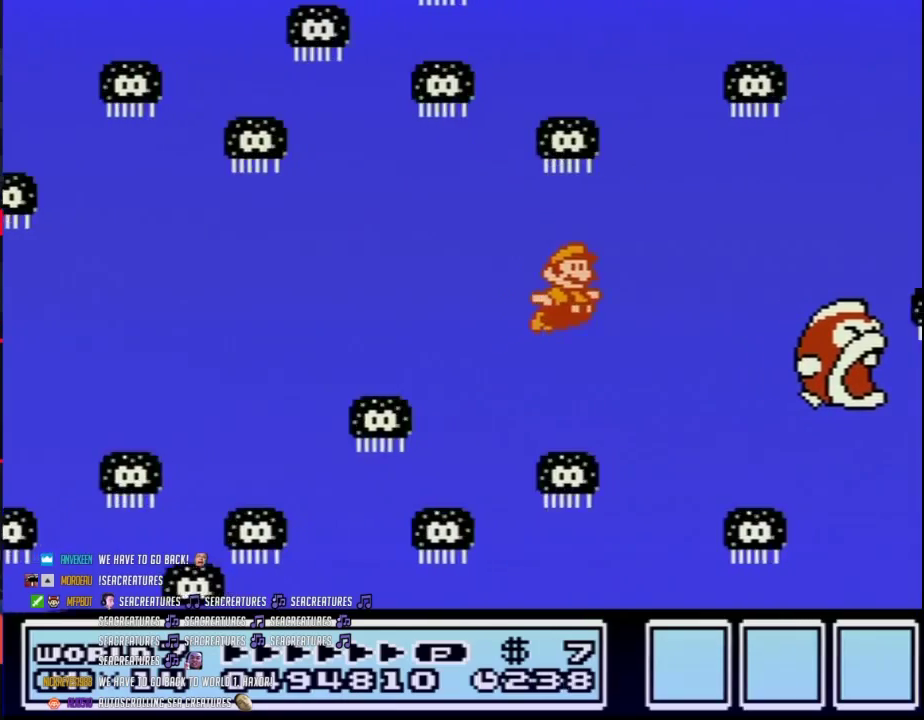
{"buttons": ["B"], "events": [[300, "DPAD_RIGHT", "up"], [333, "A", "down"], [433, "A", "up"]]}
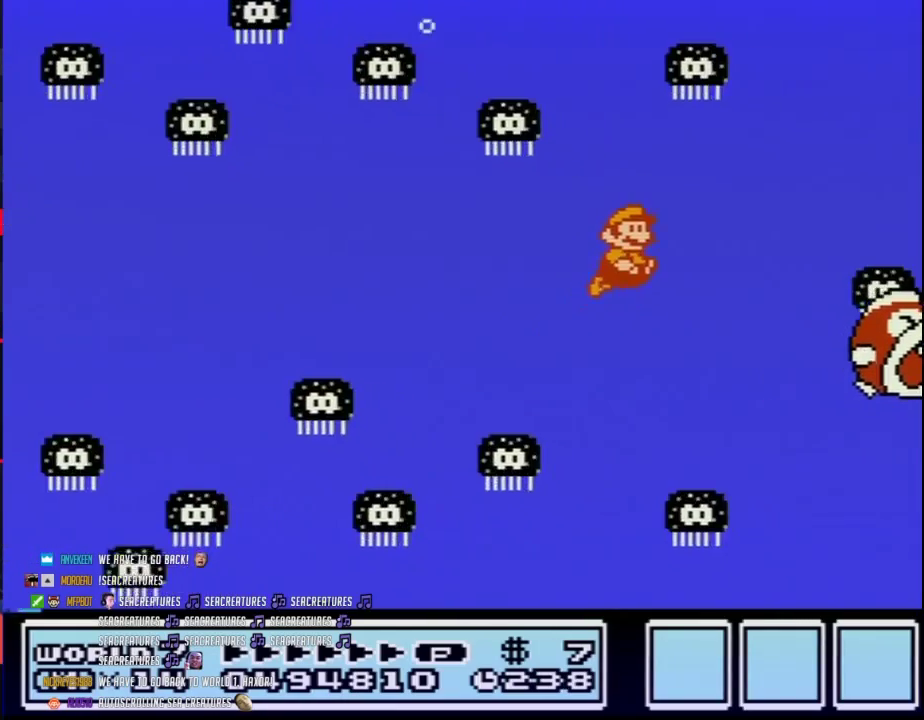
{"buttons": [], "events": [[400, "A", "down"], [450, "A", "up"], [483, "B", "up"]]}
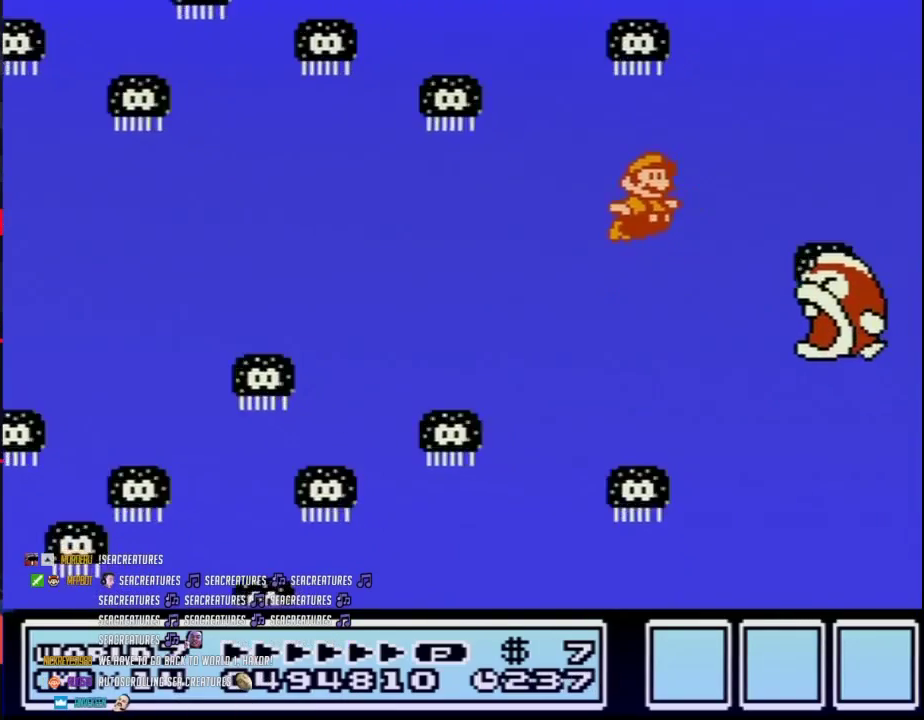
{"buttons": ["B"], "events": [[83, "B", "down"], [183, "B", "up"], [233, "B", "down"]]}
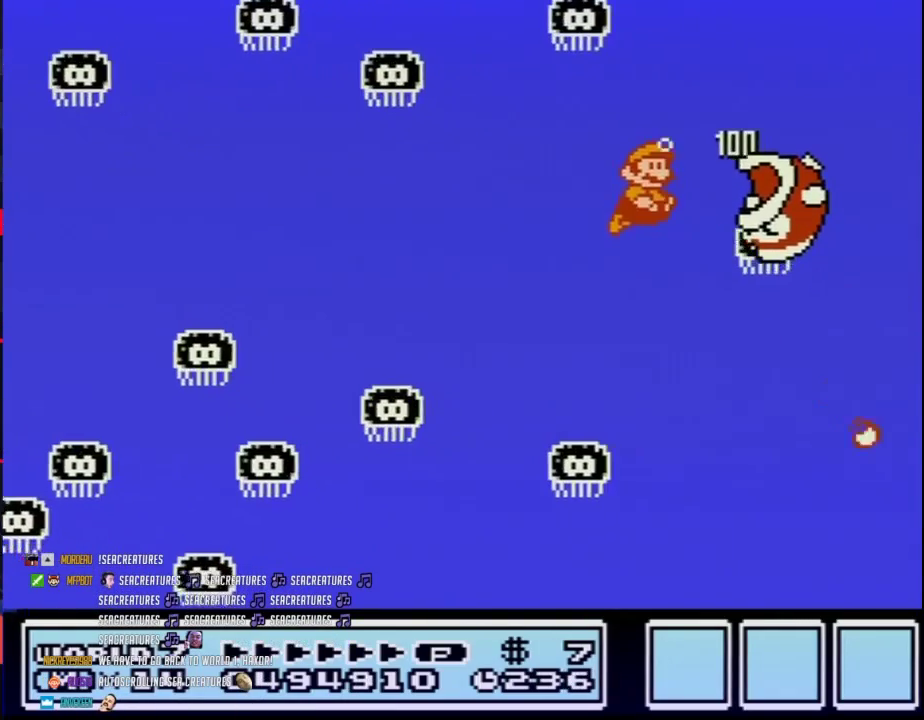
{"buttons": ["B"], "events": [[83, "DPAD_RIGHT", "down"], [117, "A", "down"], [183, "DPAD_RIGHT", "up"], [217, "A", "up"]]}
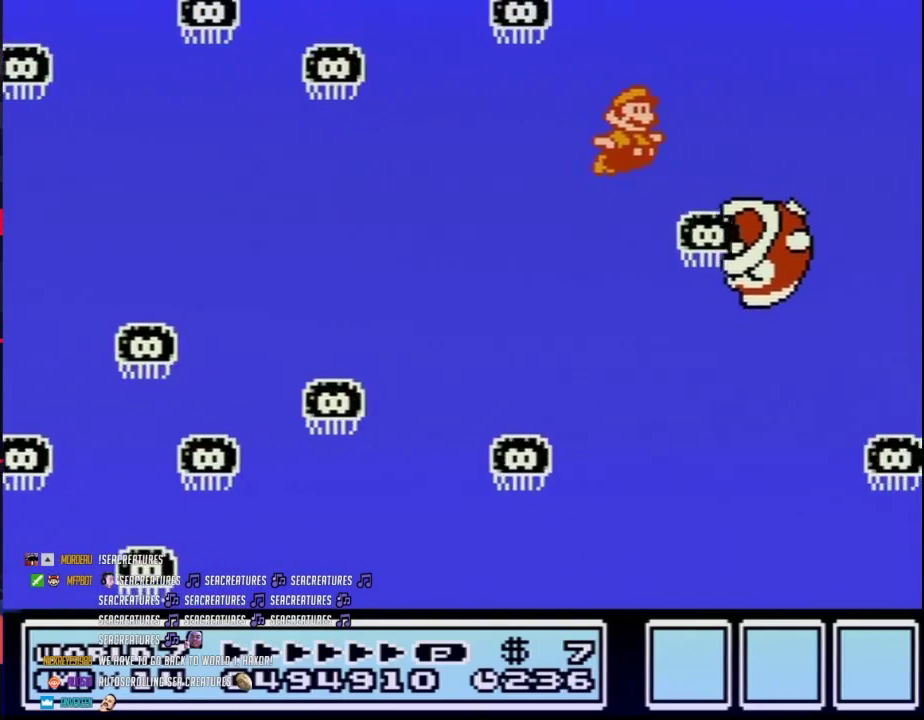
{"buttons": ["B"], "events": [[183, "A", "down"], [183, "DPAD_RIGHT", "down"], [267, "A", "up"], [300, "DPAD_RIGHT", "up"]]}
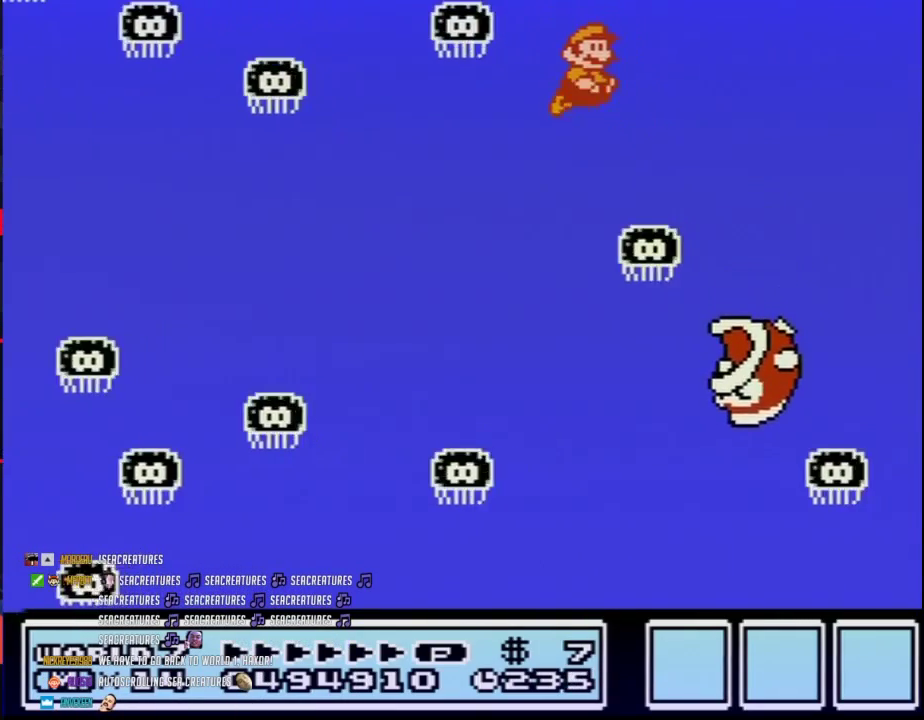
{"buttons": ["B", "DPAD_RIGHT"], "events": [[300, "DPAD_RIGHT", "down"]]}
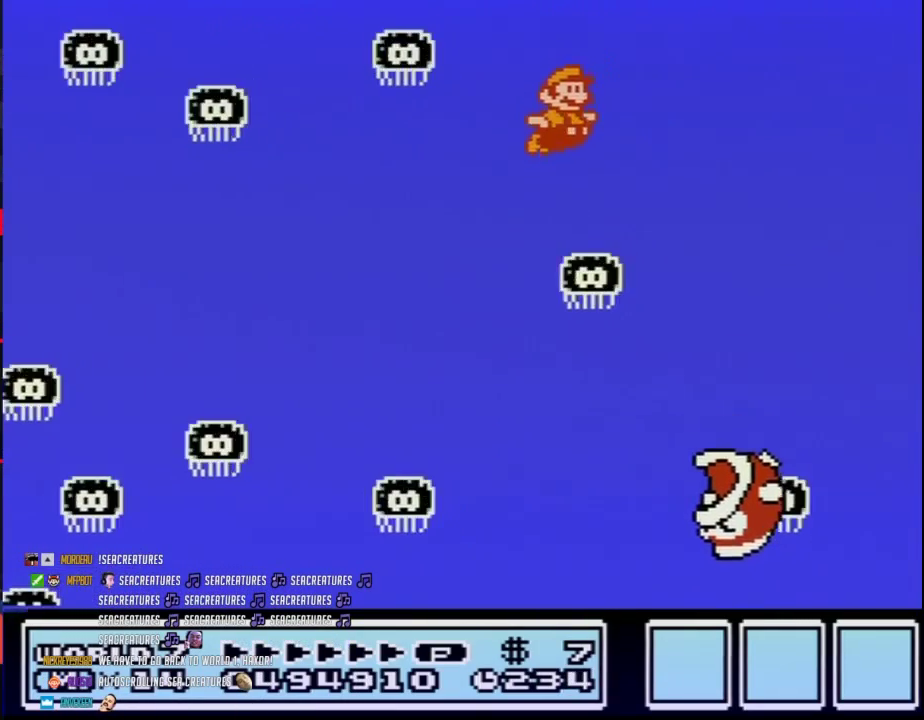
{"buttons": ["B"], "events": [[50, "DPAD_RIGHT", "up"], [183, "DPAD_RIGHT", "down"], [233, "A", "down"], [333, "A", "up"], [400, "DPAD_RIGHT", "up"]]}
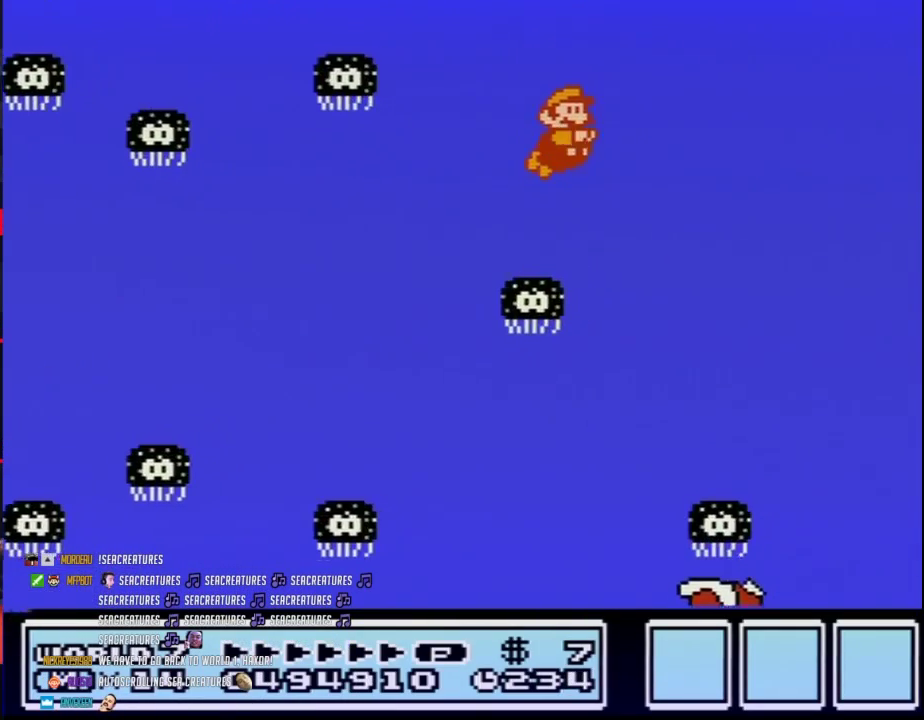
{"buttons": ["B"], "events": [[150, "DPAD_RIGHT", "down"], [400, "A", "down"], [467, "DPAD_RIGHT", "up"], [483, "A", "up"]]}
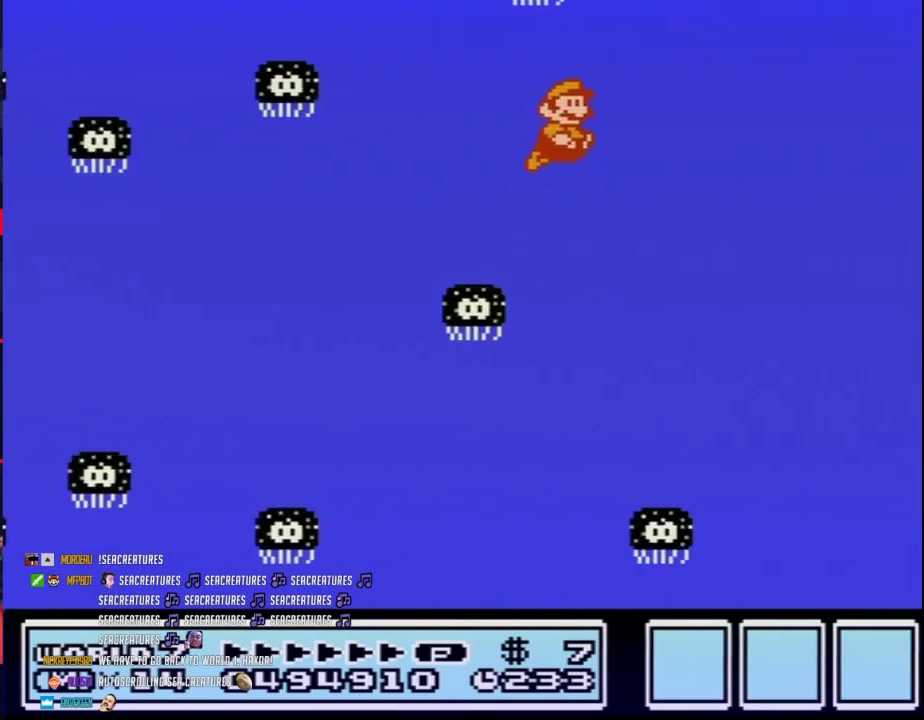
{"buttons": ["B", "DPAD_RIGHT"], "events": [[483, "DPAD_RIGHT", "down"]]}
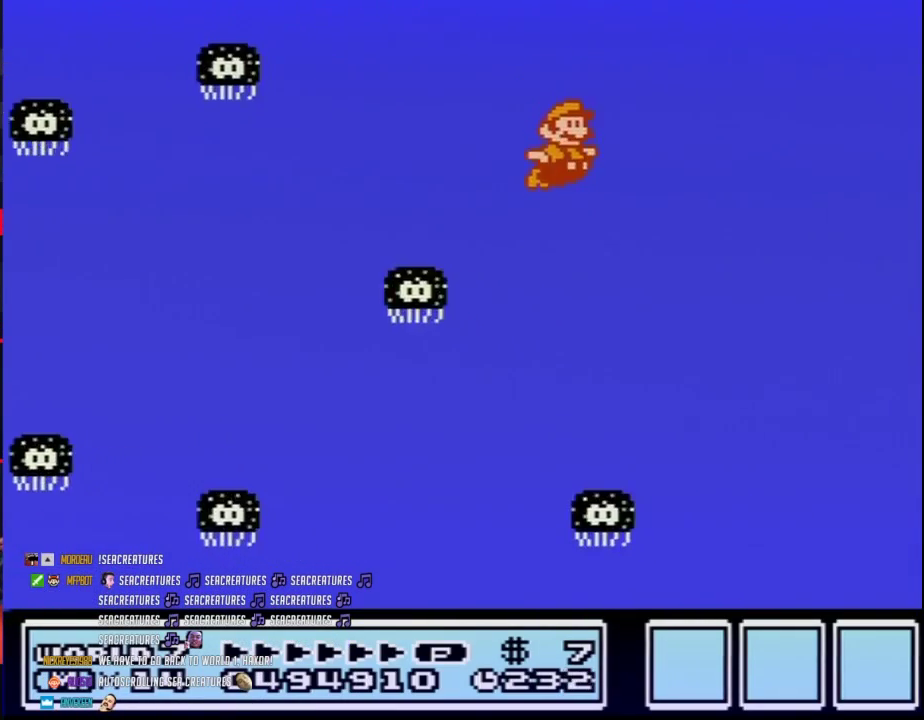
{"buttons": ["B"], "events": [[83, "A", "down"], [150, "DPAD_RIGHT", "up"], [183, "A", "up"]]}
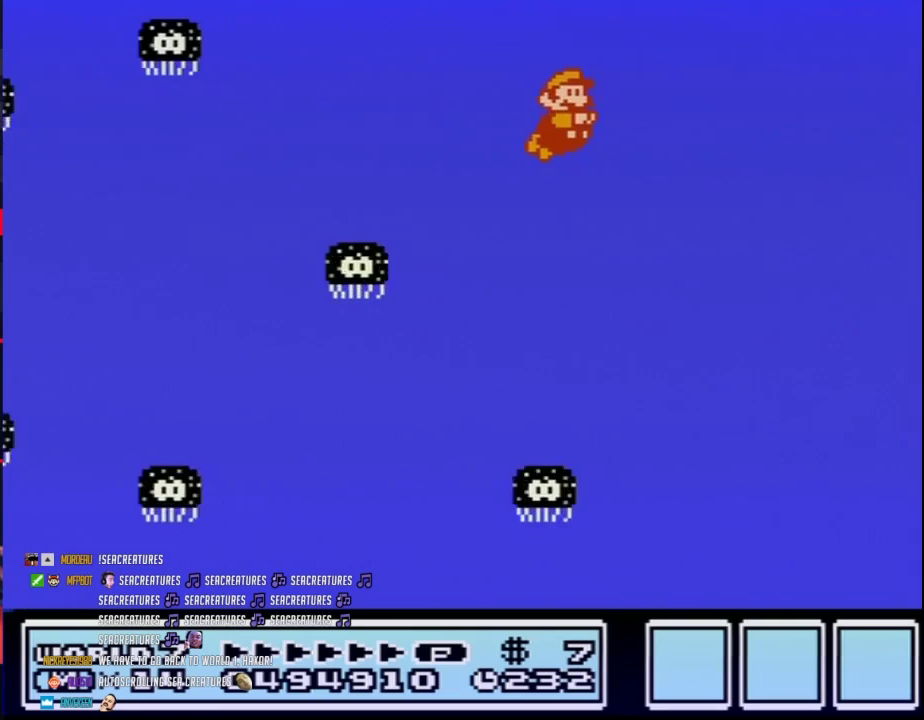
{"buttons": ["B", "DPAD_RIGHT"], "events": [[367, "A", "down"], [367, "DPAD_RIGHT", "down"], [433, "A", "up"]]}
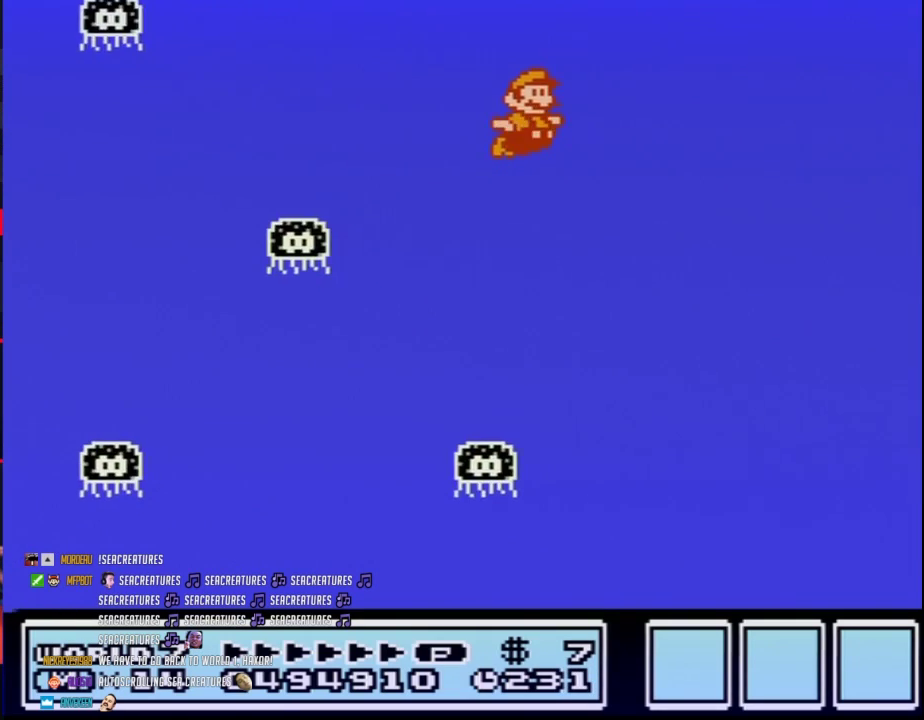
{"buttons": ["A", "B", "DPAD_RIGHT"], "events": [[17, "DPAD_RIGHT", "up"], [300, "DPAD_RIGHT", "down"], [483, "A", "down"]]}
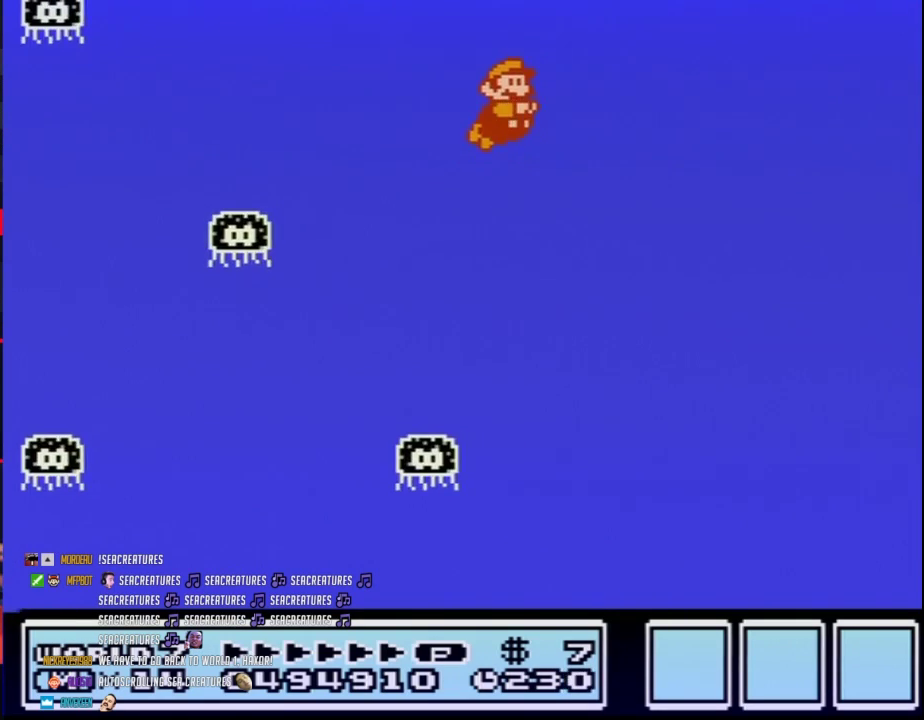
{"buttons": ["B", "DPAD_RIGHT"], "events": [[50, "A", "up"]]}
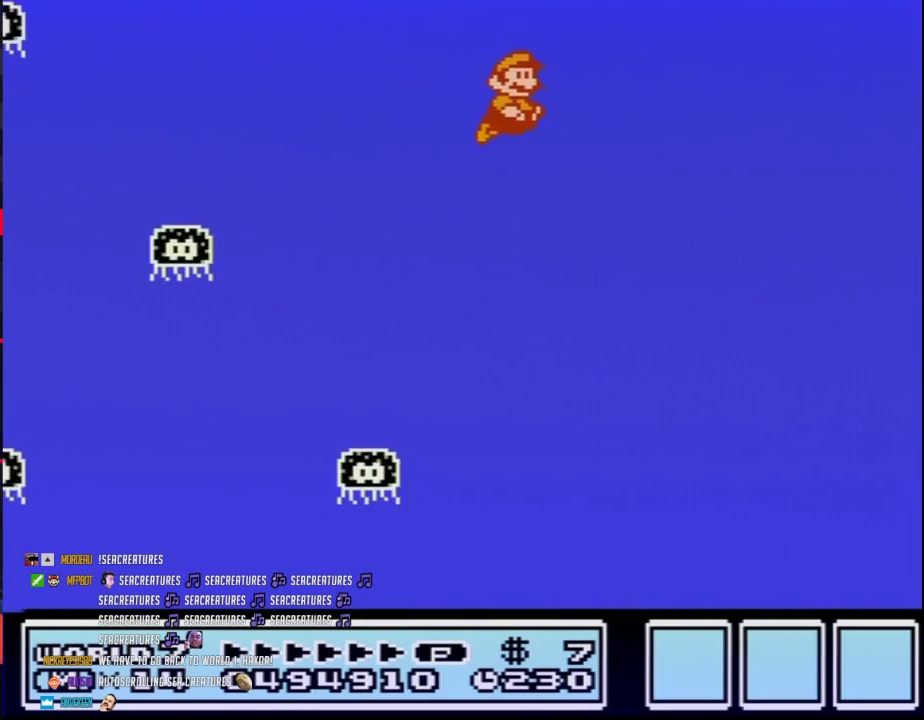
{"buttons": ["B", "DPAD_RIGHT"], "events": [[300, "A", "down"], [367, "A", "up"]]}
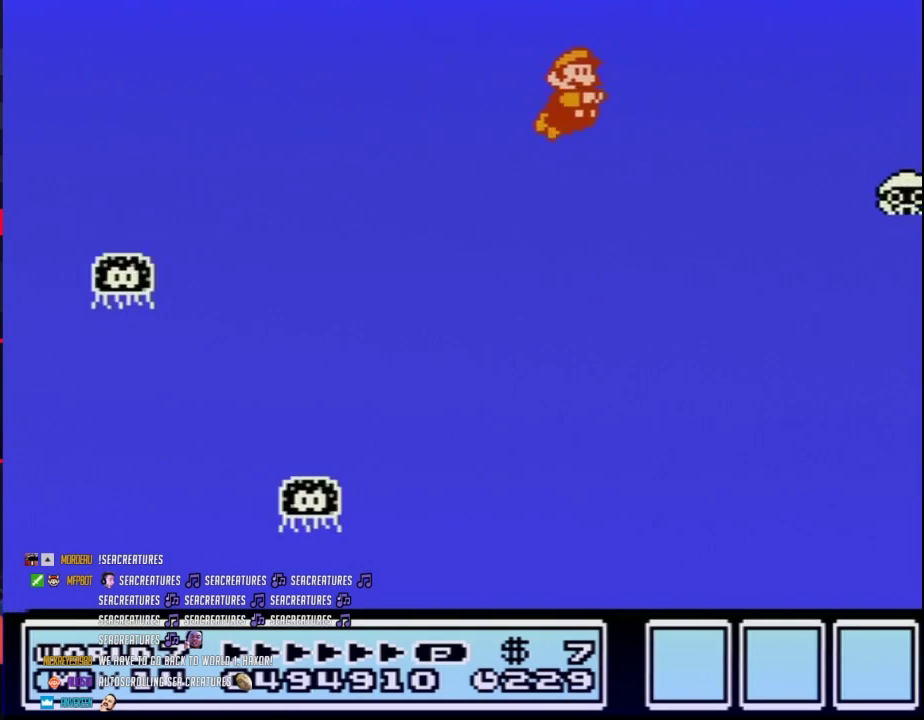
{"buttons": [], "events": [[83, "A", "down"], [183, "A", "up"], [183, "B", "up"], [267, "DPAD_RIGHT", "up"], [367, "B", "down"], [433, "B", "up"]]}
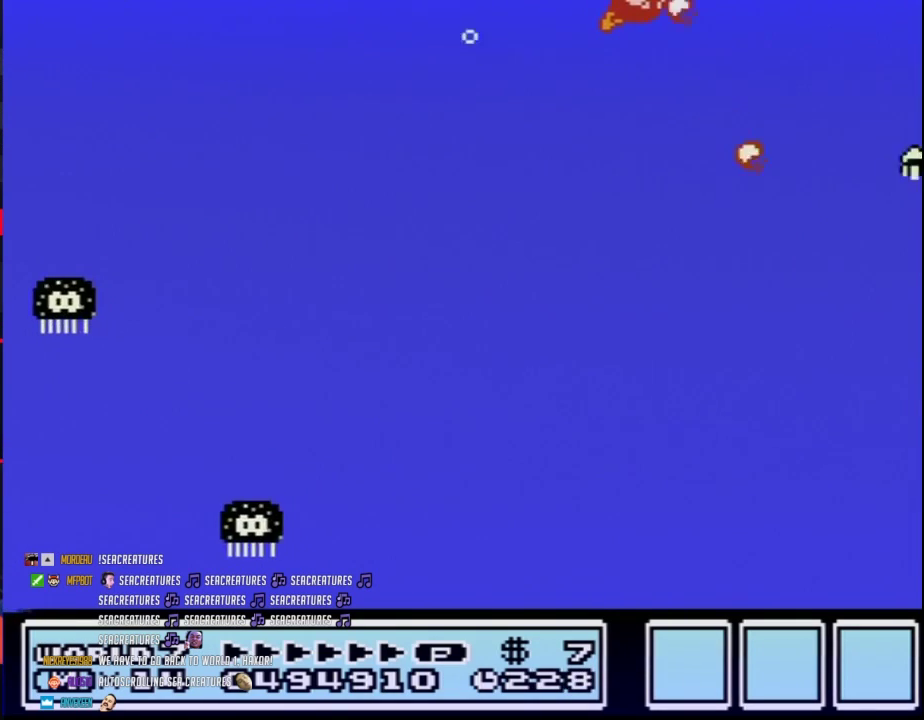
{"buttons": ["B"], "events": [[17, "B", "down"], [83, "B", "up"], [233, "B", "down"], [267, "A", "down"], [333, "A", "up"], [333, "B", "up"], [433, "B", "down"], [450, "A", "down"], [500, "A", "up"]]}
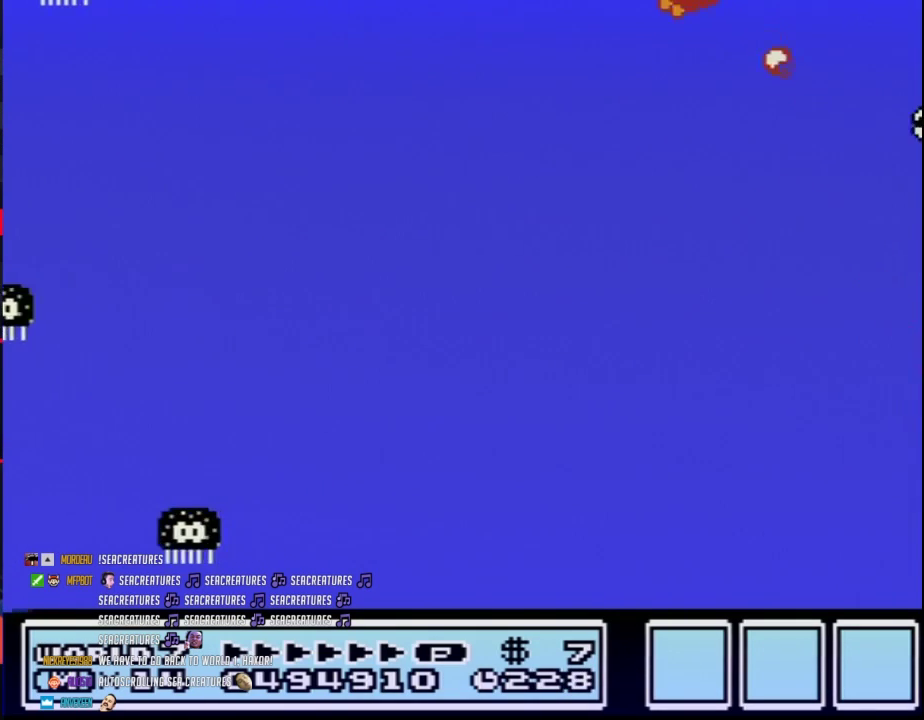
{"buttons": ["A", "B"], "events": [[17, "B", "up"], [117, "A", "down"], [117, "B", "down"], [183, "A", "up"], [183, "B", "up"], [267, "A", "down"], [267, "B", "down"], [367, "A", "up"], [367, "B", "up"], [450, "A", "down"], [450, "B", "down"]]}
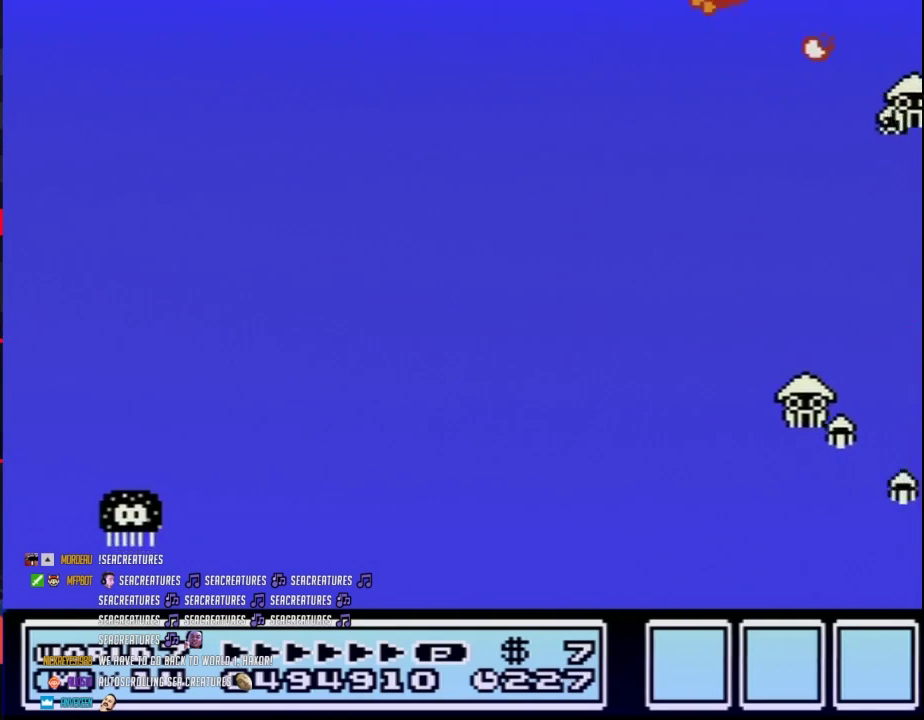
{"buttons": ["DPAD_RIGHT"], "events": [[50, "A", "up"], [50, "B", "up"], [117, "A", "down"], [117, "B", "down"], [200, "A", "up"], [200, "B", "up"], [300, "A", "down"], [300, "B", "down"], [300, "DPAD_RIGHT", "down"], [367, "A", "up"], [367, "B", "up"]]}
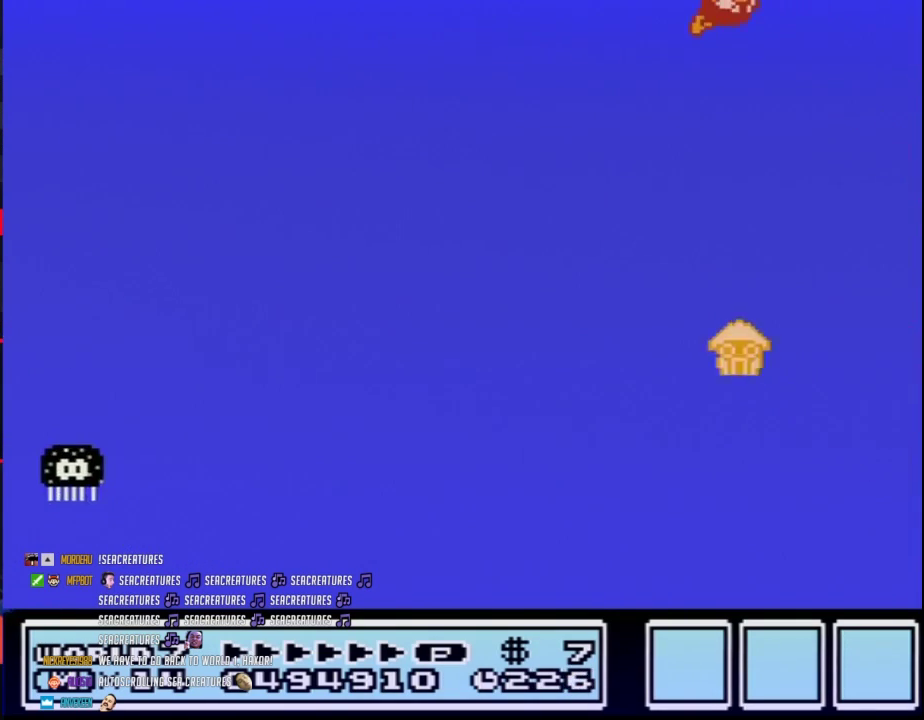
{"buttons": ["DPAD_RIGHT"], "events": []}
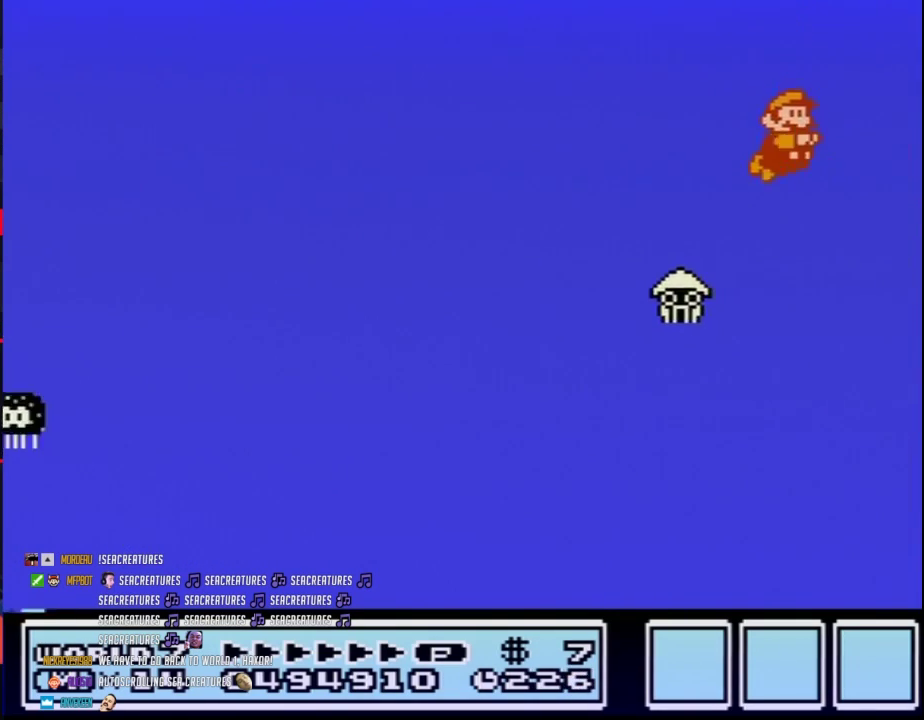
{"buttons": ["B", "DPAD_LEFT"], "events": [[117, "DPAD_LEFT", "down"], [117, "DPAD_RIGHT", "up"], [150, "B", "down"], [183, "DPAD_LEFT", "up"], [200, "B", "up"], [267, "B", "down"], [400, "DPAD_LEFT", "down"]]}
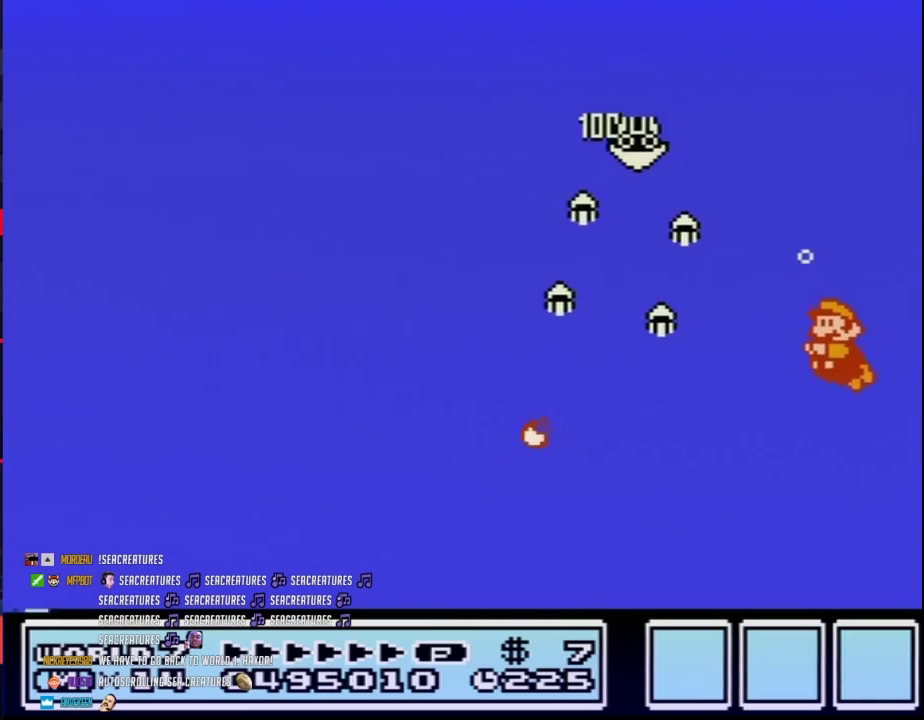
{"buttons": ["B", "DPAD_LEFT"], "events": [[217, "A", "down"], [333, "A", "up"]]}
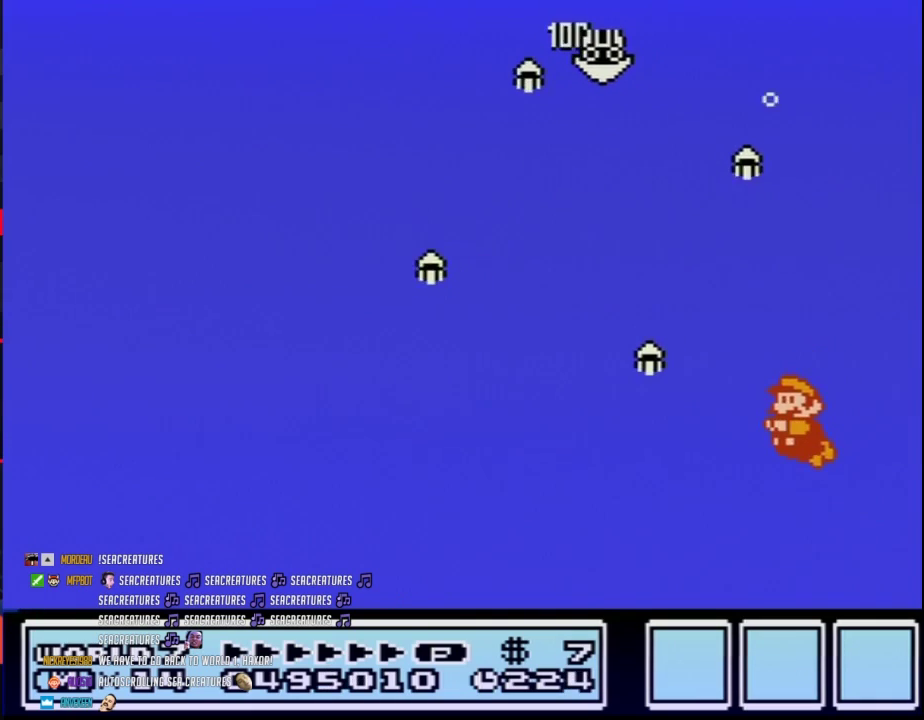
{"buttons": ["A", "B", "DPAD_LEFT"], "events": [[50, "DPAD_LEFT", "up"], [200, "A", "down"], [300, "A", "up"], [400, "DPAD_LEFT", "down"], [433, "A", "down"]]}
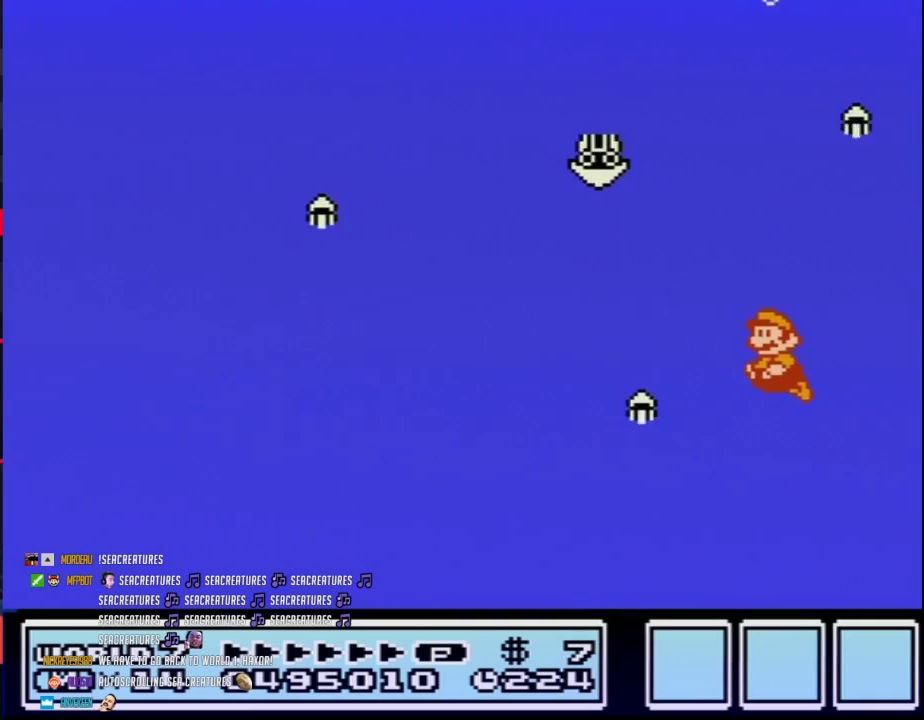
{"buttons": ["B", "DPAD_LEFT"], "events": [[17, "A", "up"]]}